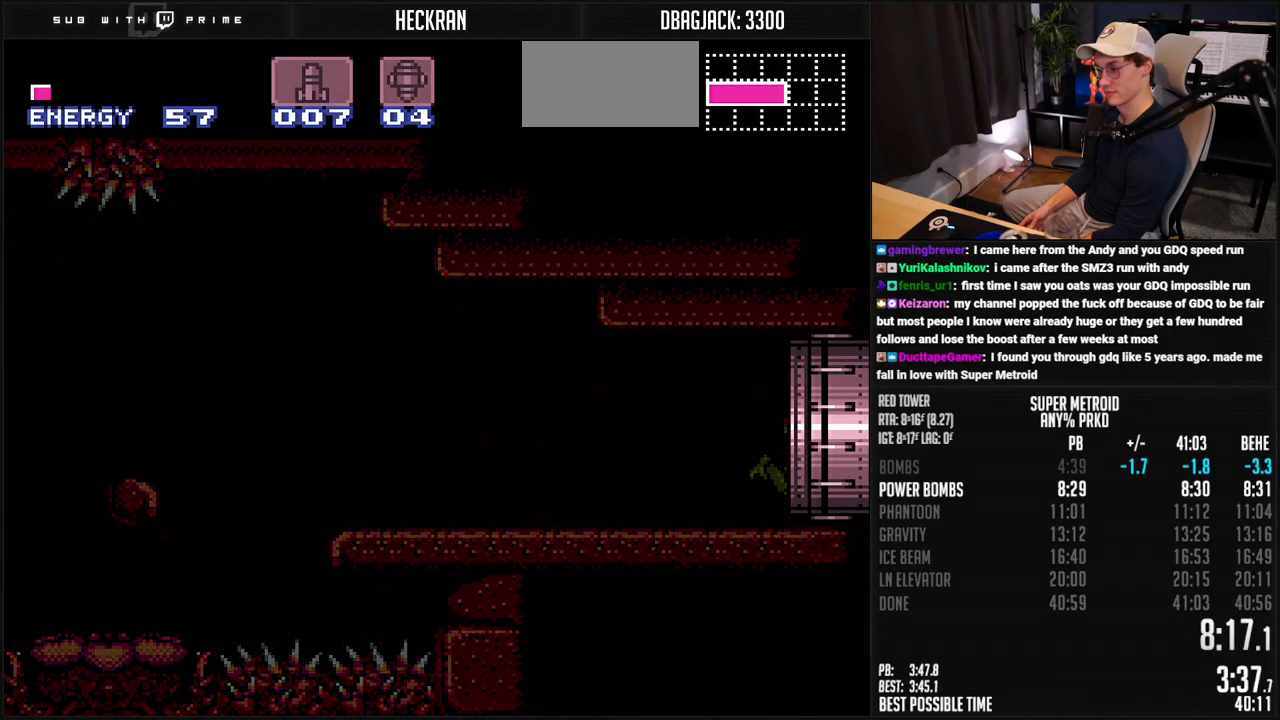
Gameplay with a controller (Nintendo layout); each line is a JSON object with the inputs held at the frame after it. "events" lists button and stick changes between this image and that frame as [ms after this image, input, new state], when the widget could be followed in between. Not read: L3 R3.
{"buttons": ["B", "L1", "DPAD_RIGHT"], "events": []}
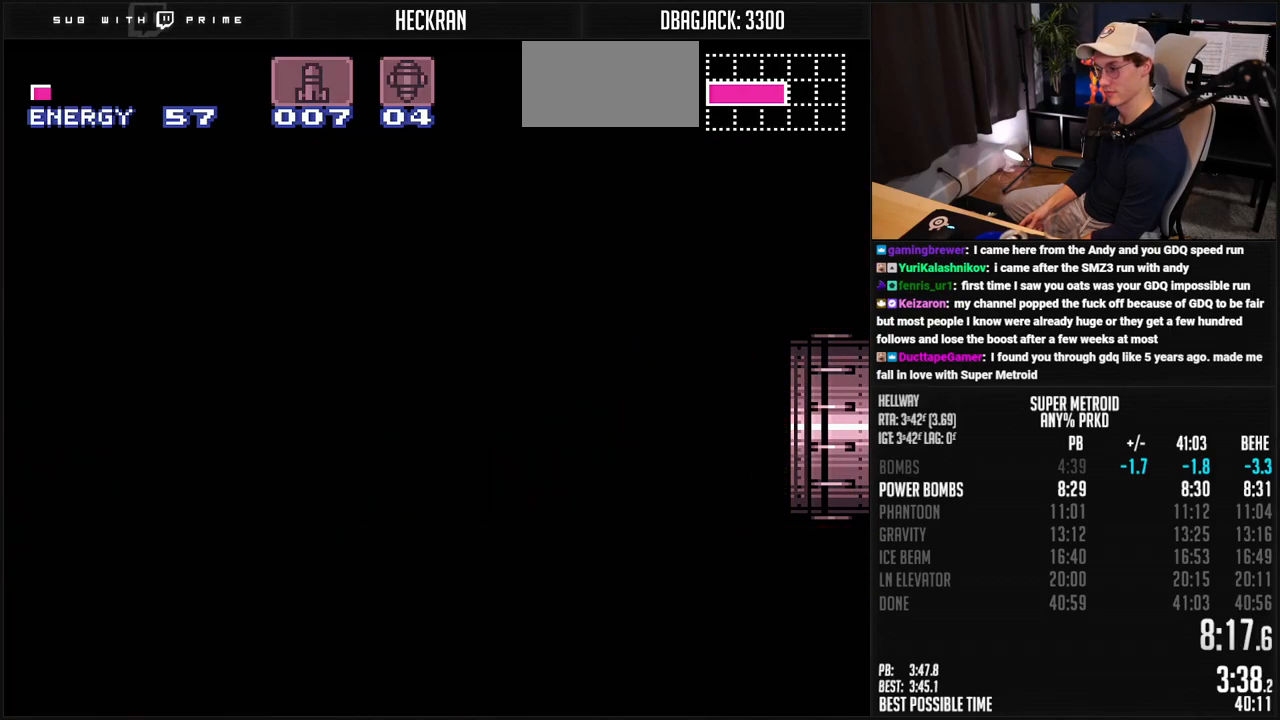
{"buttons": ["B", "L1", "DPAD_RIGHT"], "events": [[267, "B", "up"], [300, "B", "down"]]}
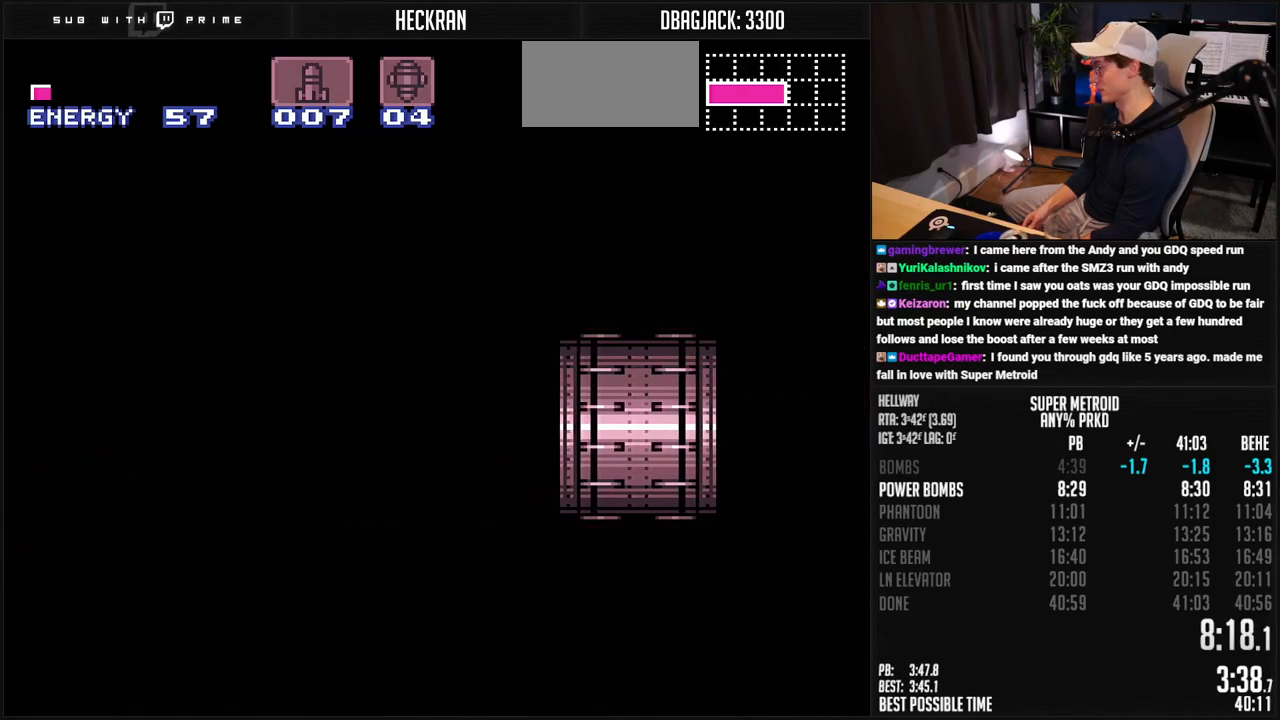
{"buttons": ["B", "L1", "DPAD_RIGHT"], "events": [[234, "R1", "down"], [300, "R1", "up"]]}
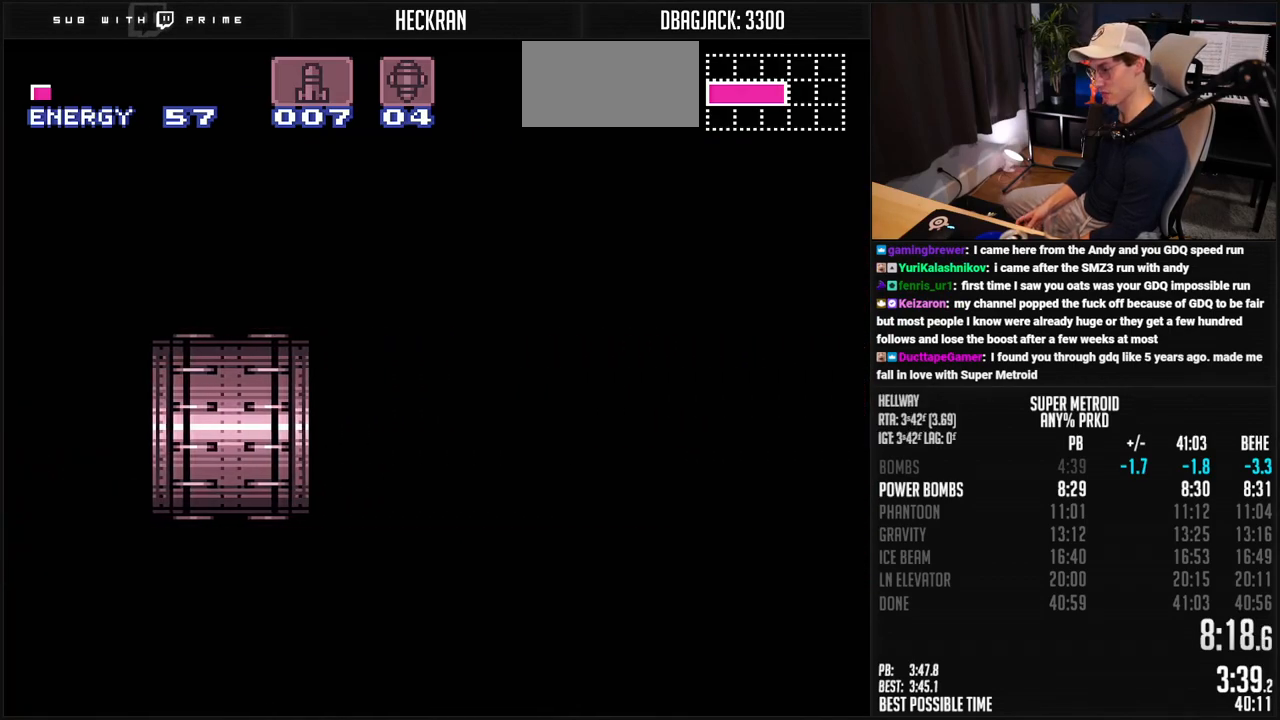
{"buttons": ["B", "X", "L1", "DPAD_RIGHT"], "events": [[83, "DPAD_RIGHT", "up"], [150, "X", "down"], [217, "DPAD_RIGHT", "down"]]}
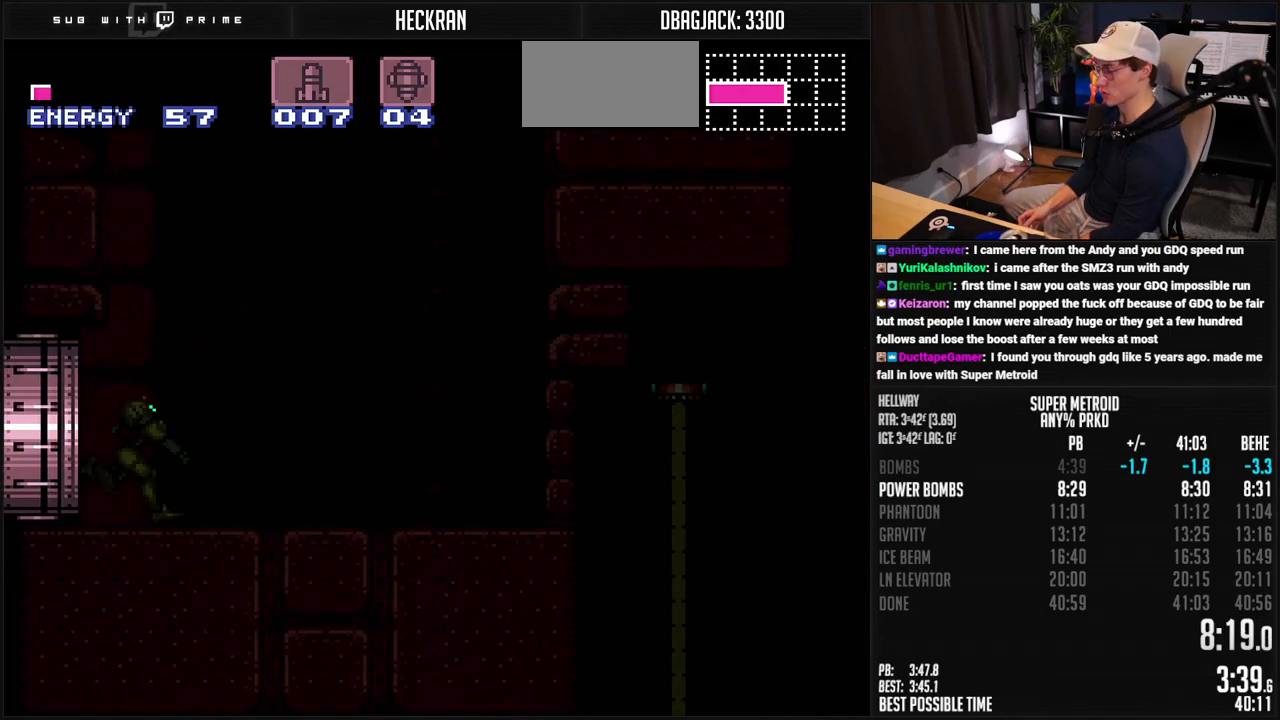
{"buttons": ["B", "X", "L1", "DPAD_RIGHT"], "events": []}
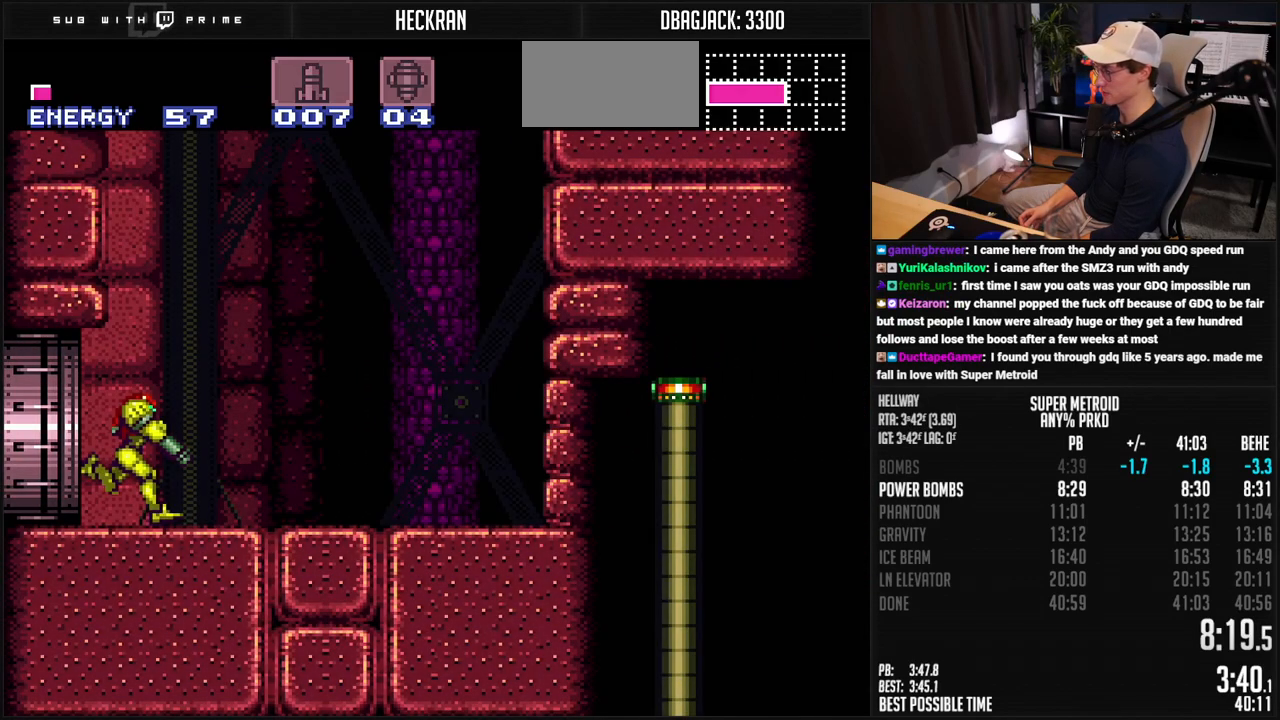
{"buttons": ["B", "DPAD_DOWN"], "events": [[83, "X", "up"], [134, "L1", "up"], [167, "DPAD_RIGHT", "up"], [200, "DPAD_LEFT", "down"], [401, "DPAD_DOWN", "down"], [418, "DPAD_LEFT", "up"]]}
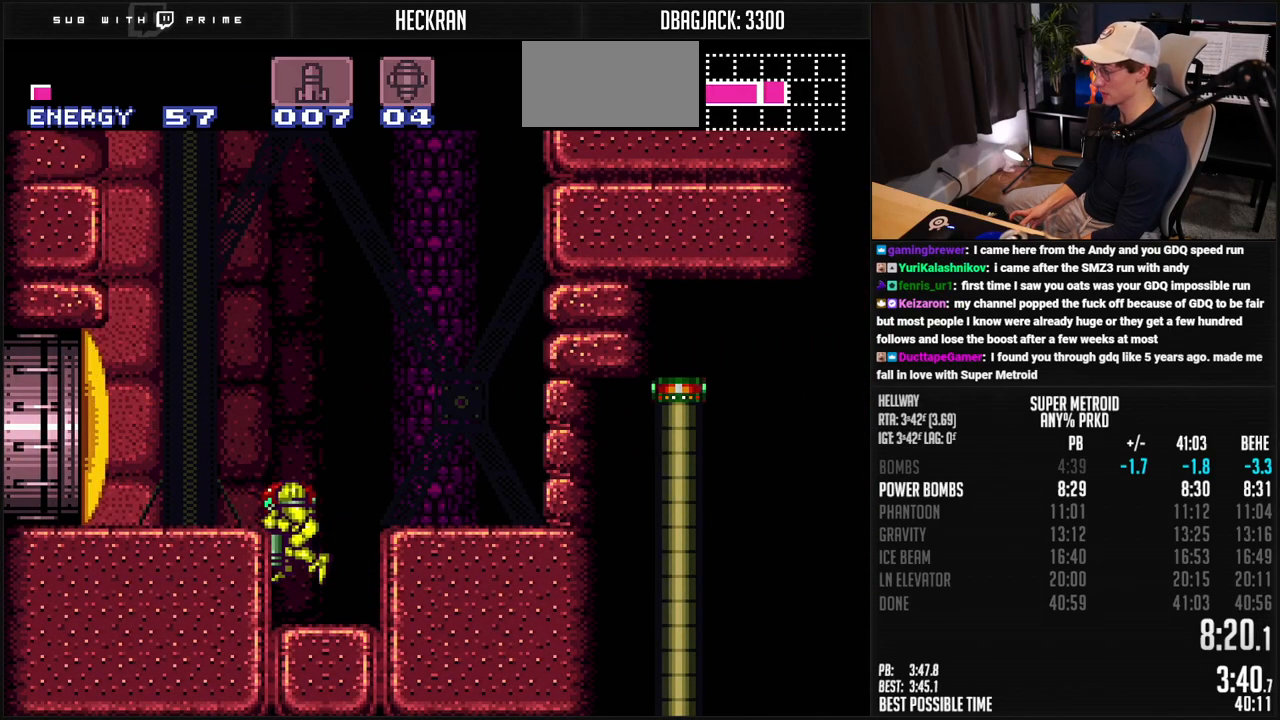
{"buttons": ["DPAD_DOWN", "DPAD_LEFT"], "events": [[17, "X", "down"], [84, "X", "up"], [284, "X", "down"], [351, "X", "up"], [384, "B", "up"], [384, "DPAD_DOWN", "up"], [434, "DPAD_DOWN", "down"], [468, "DPAD_LEFT", "down"]]}
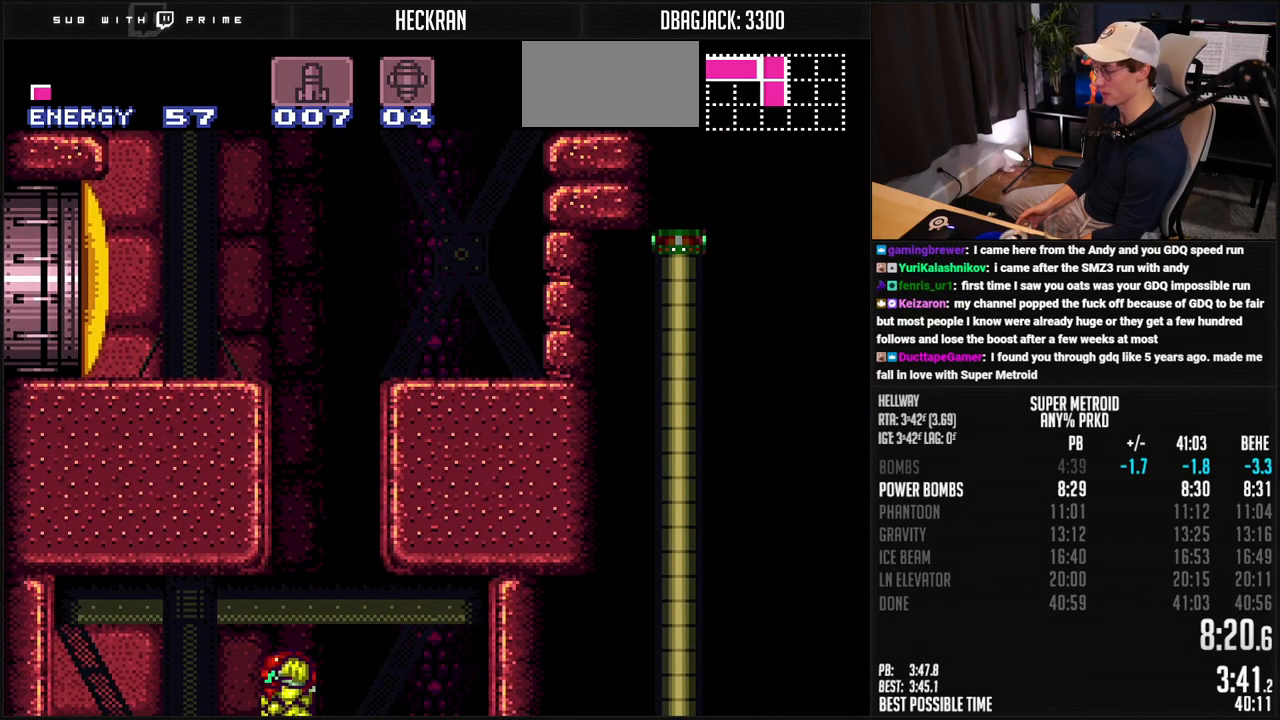
{"buttons": ["B", "DPAD_RIGHT"], "events": [[34, "DPAD_DOWN", "up"], [34, "Y", "down"], [67, "Y", "up"], [117, "Y", "down"], [184, "Y", "up"], [234, "DPAD_LEFT", "up"], [268, "B", "down"], [334, "DPAD_RIGHT", "down"]]}
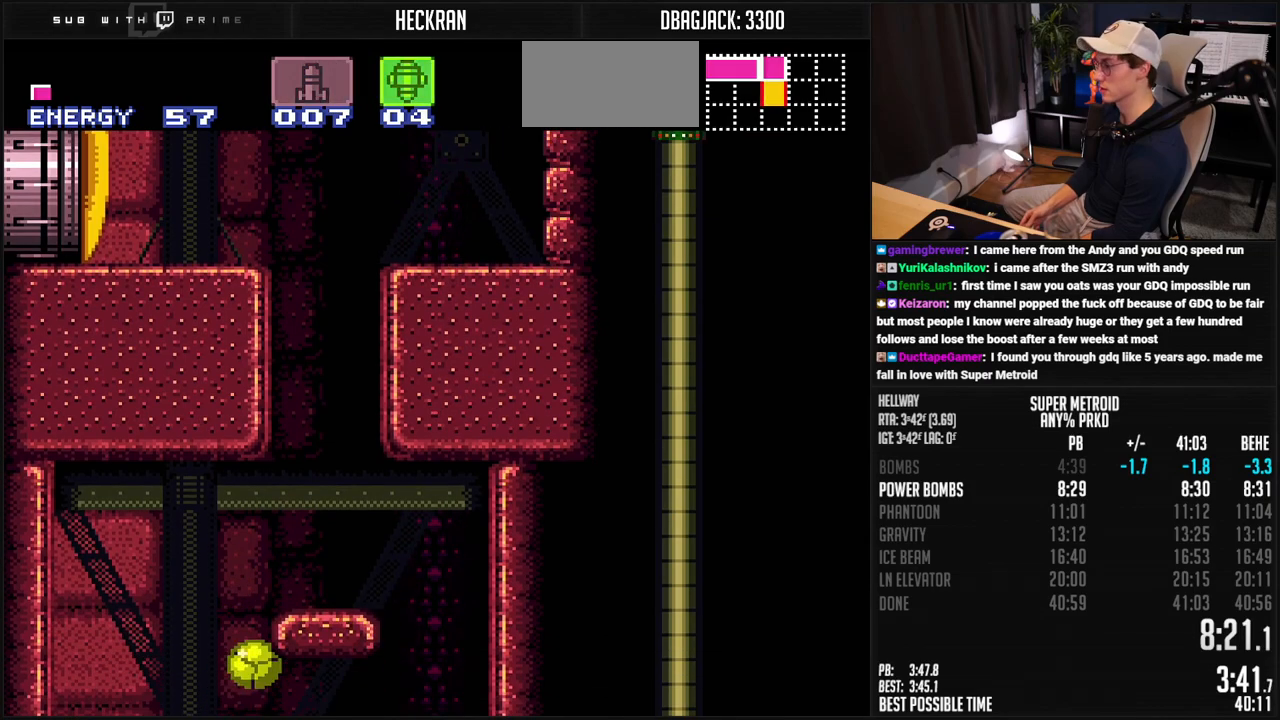
{"buttons": ["B", "DPAD_RIGHT"], "events": [[251, "DPAD_RIGHT", "up"], [351, "DPAD_RIGHT", "down"]]}
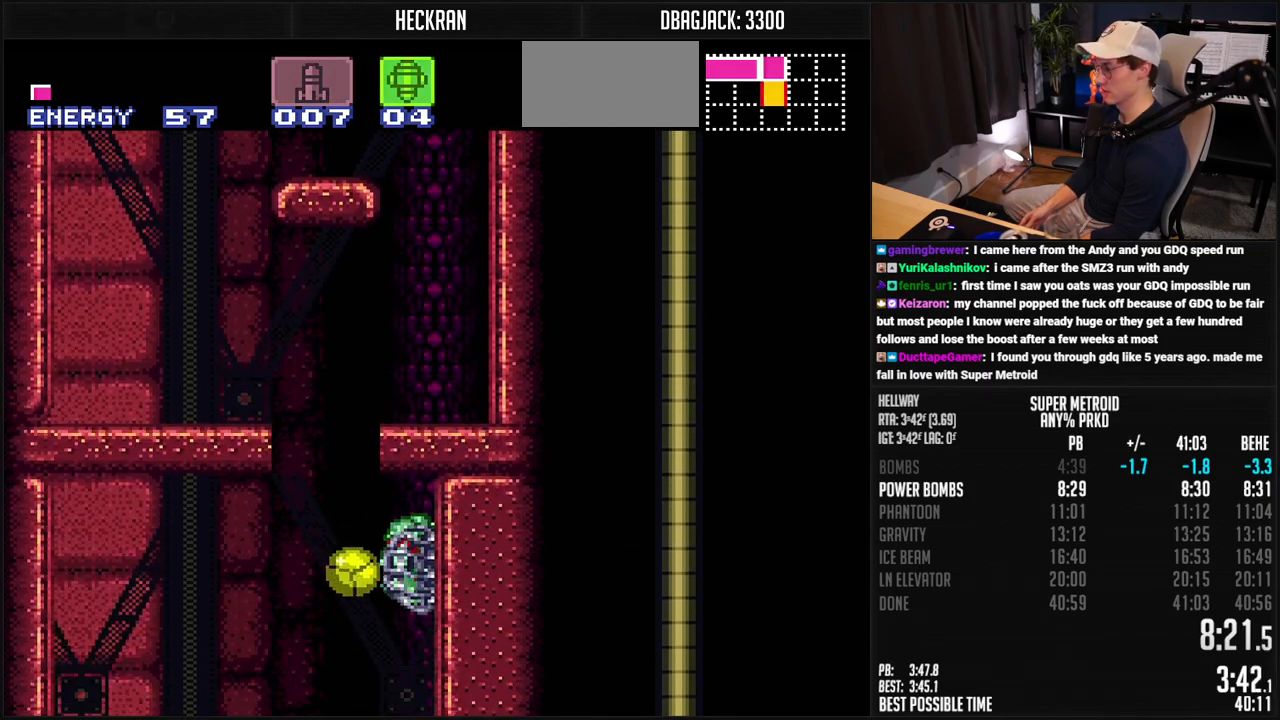
{"buttons": ["B", "DPAD_LEFT"], "events": [[167, "DPAD_RIGHT", "up"], [217, "DPAD_LEFT", "down"]]}
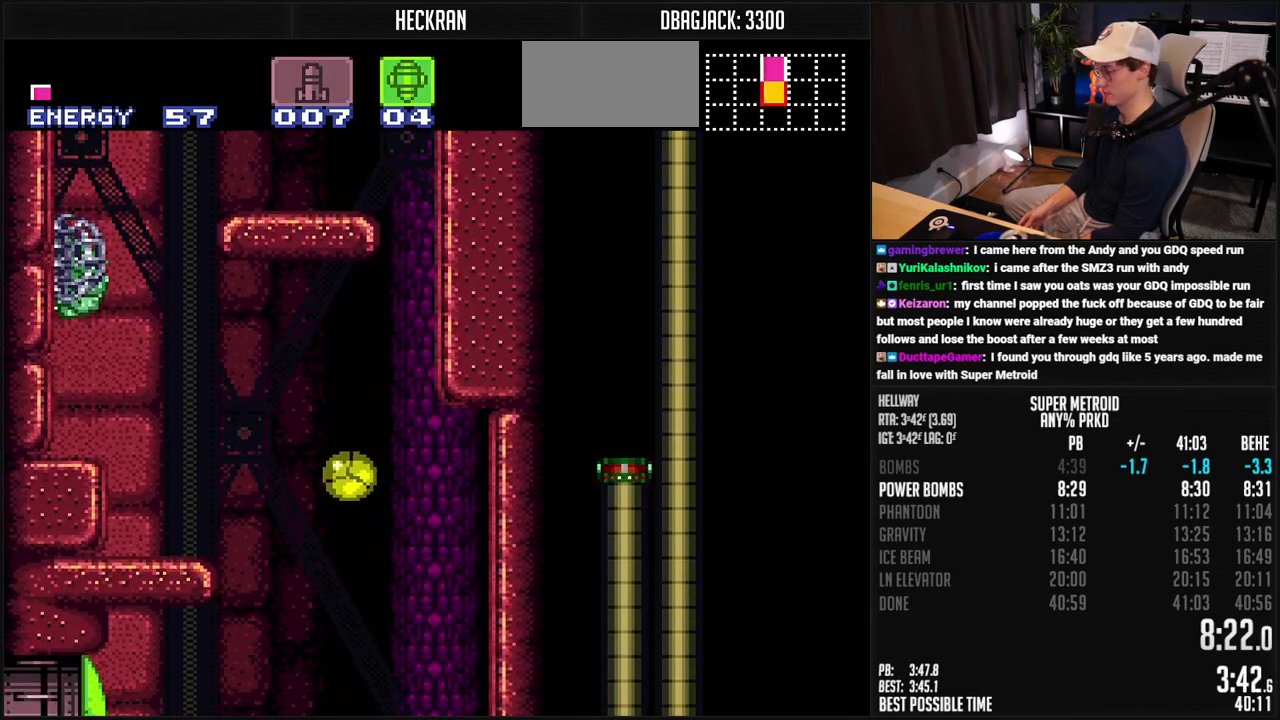
{"buttons": ["B", "X"], "events": [[334, "A", "down"], [417, "A", "up"], [417, "DPAD_LEFT", "up"], [434, "B", "up"], [467, "B", "down"], [484, "X", "down"]]}
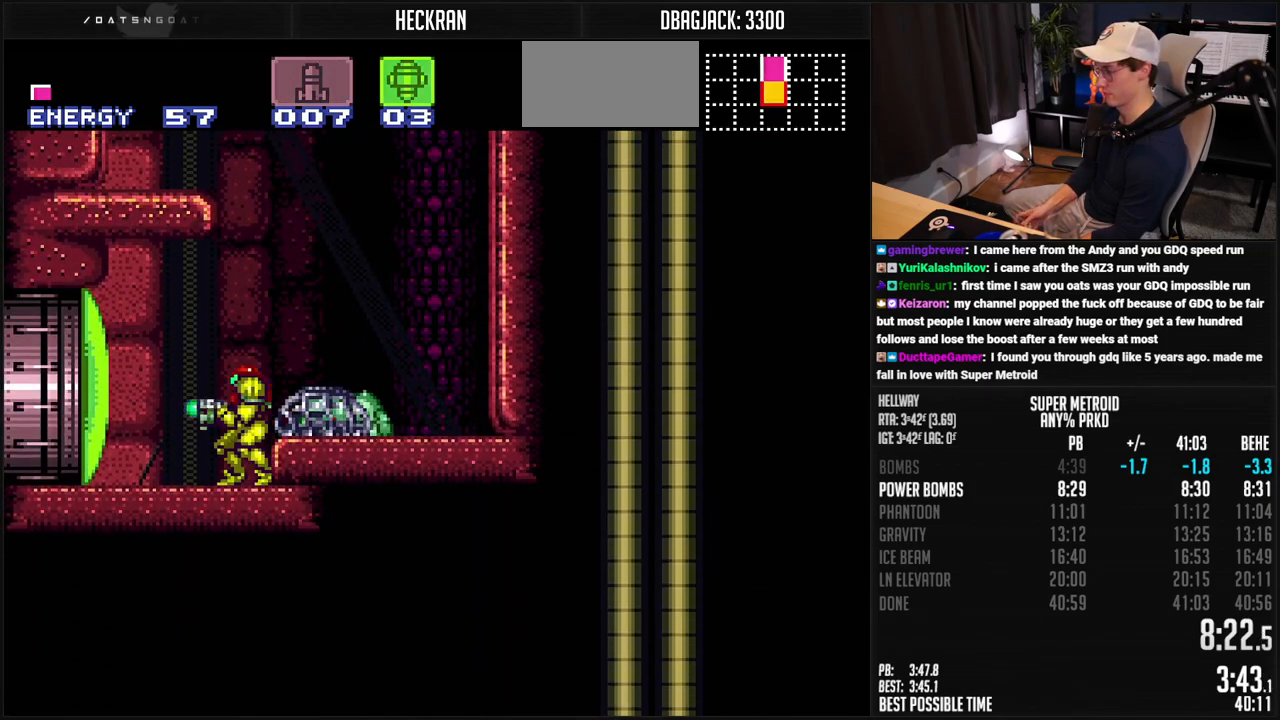
{"buttons": ["B", "DPAD_LEFT"], "events": [[50, "X", "up"], [66, "B", "up"], [117, "B", "down"], [117, "Y", "down"], [183, "DPAD_LEFT", "down"], [183, "Y", "up"]]}
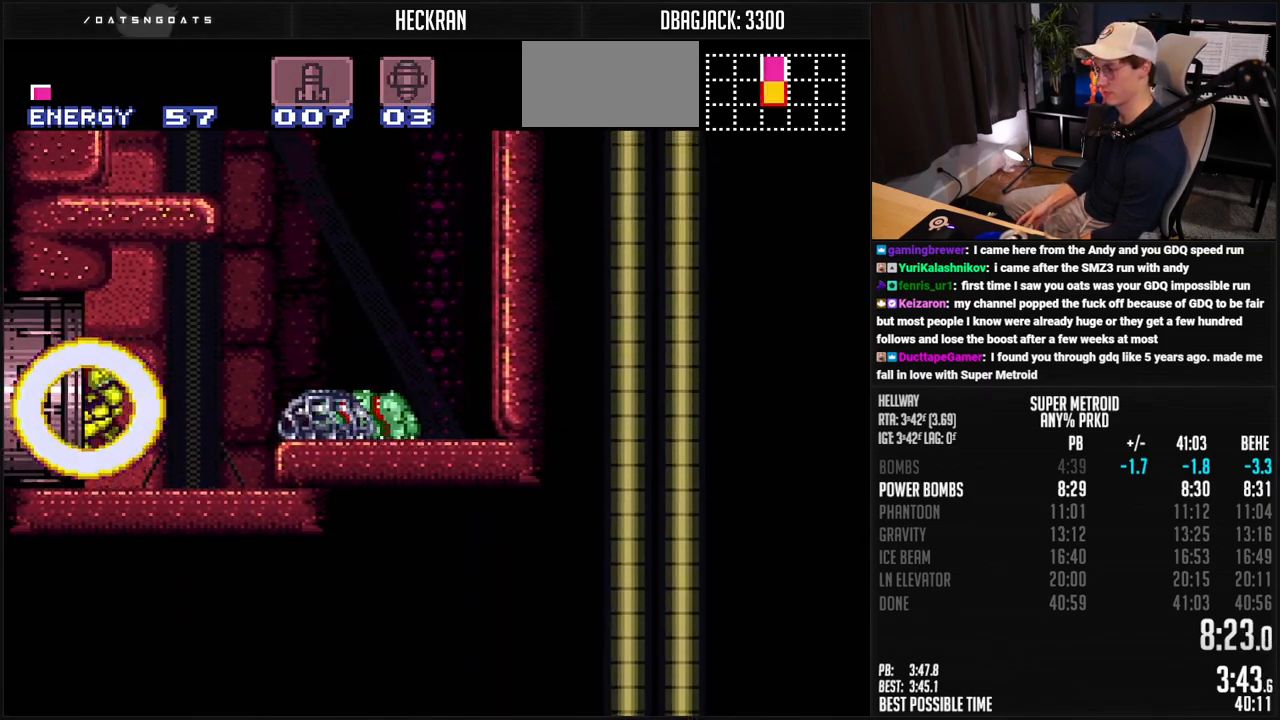
{"buttons": ["B", "DPAD_LEFT"], "events": []}
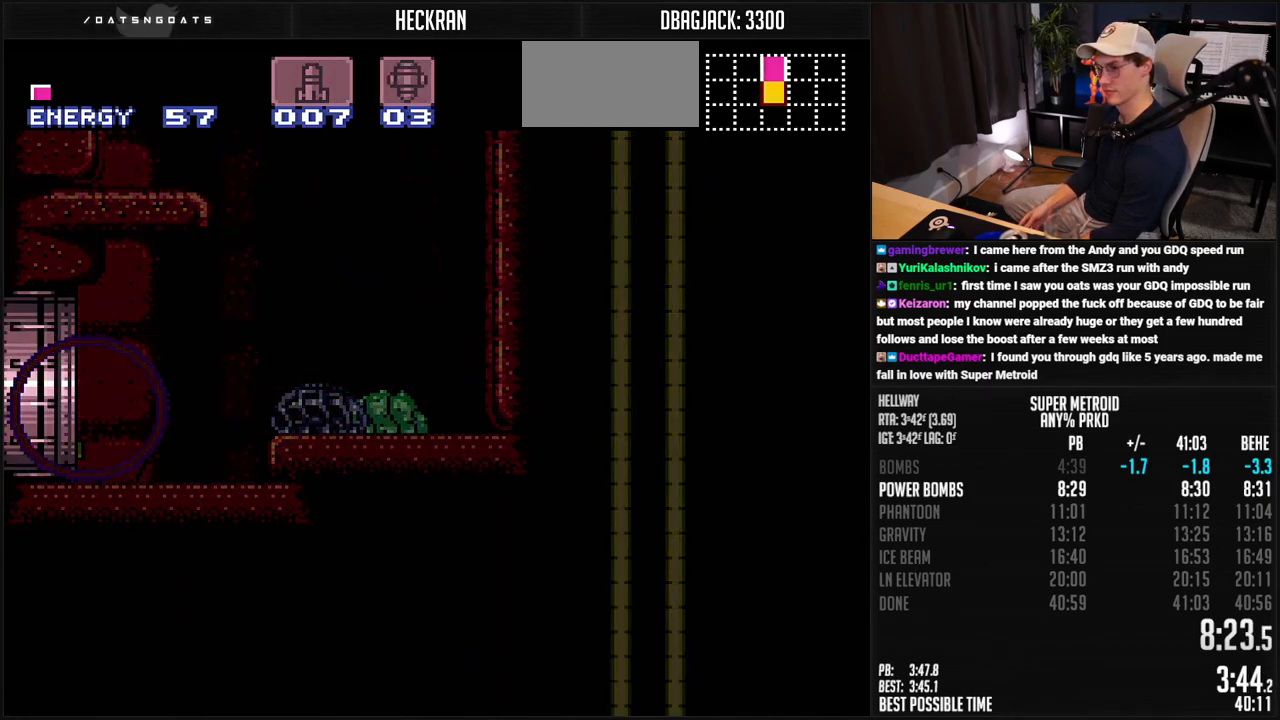
{"buttons": ["B", "DPAD_LEFT"], "events": []}
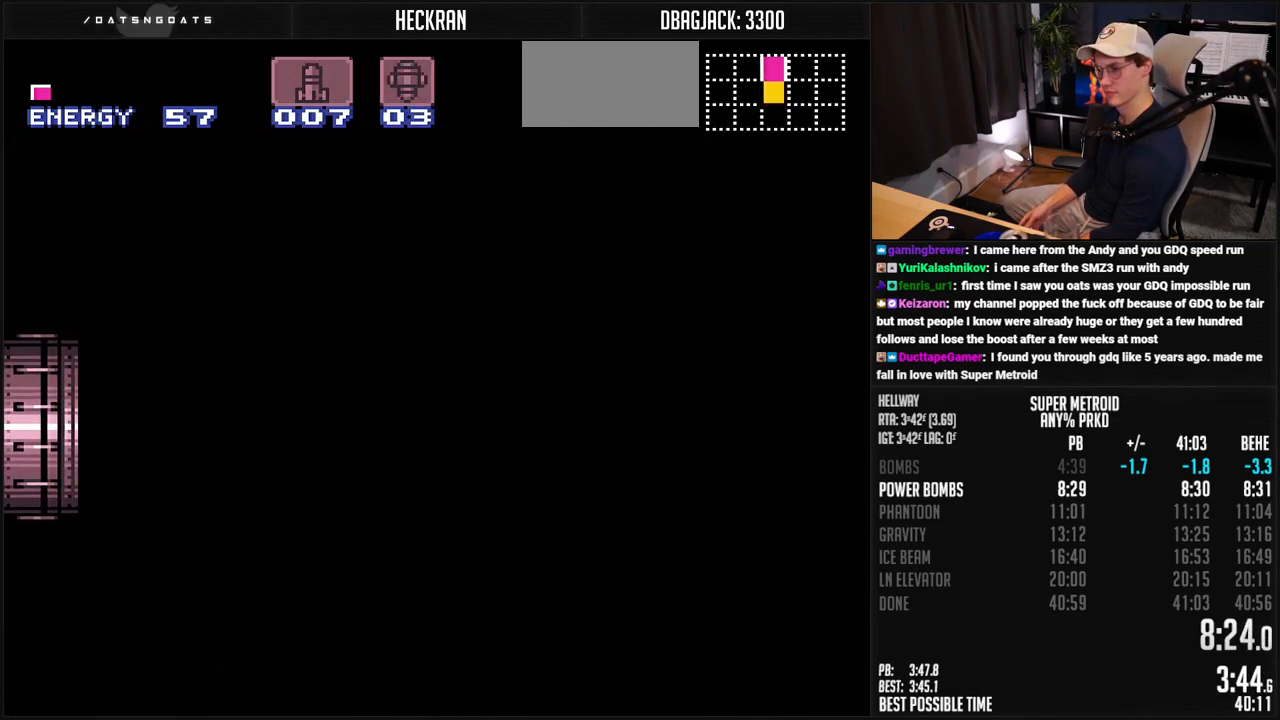
{"buttons": ["B", "DPAD_LEFT"], "events": []}
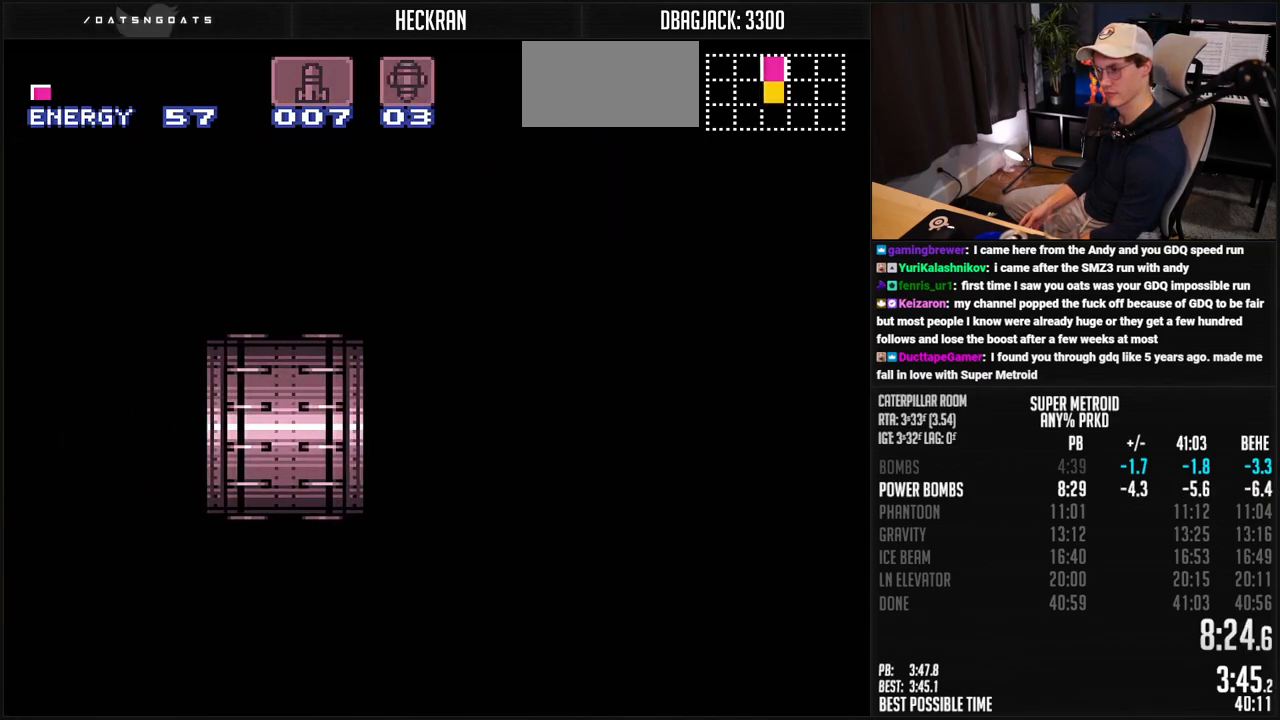
{"buttons": ["B"], "events": [[417, "DPAD_LEFT", "up"]]}
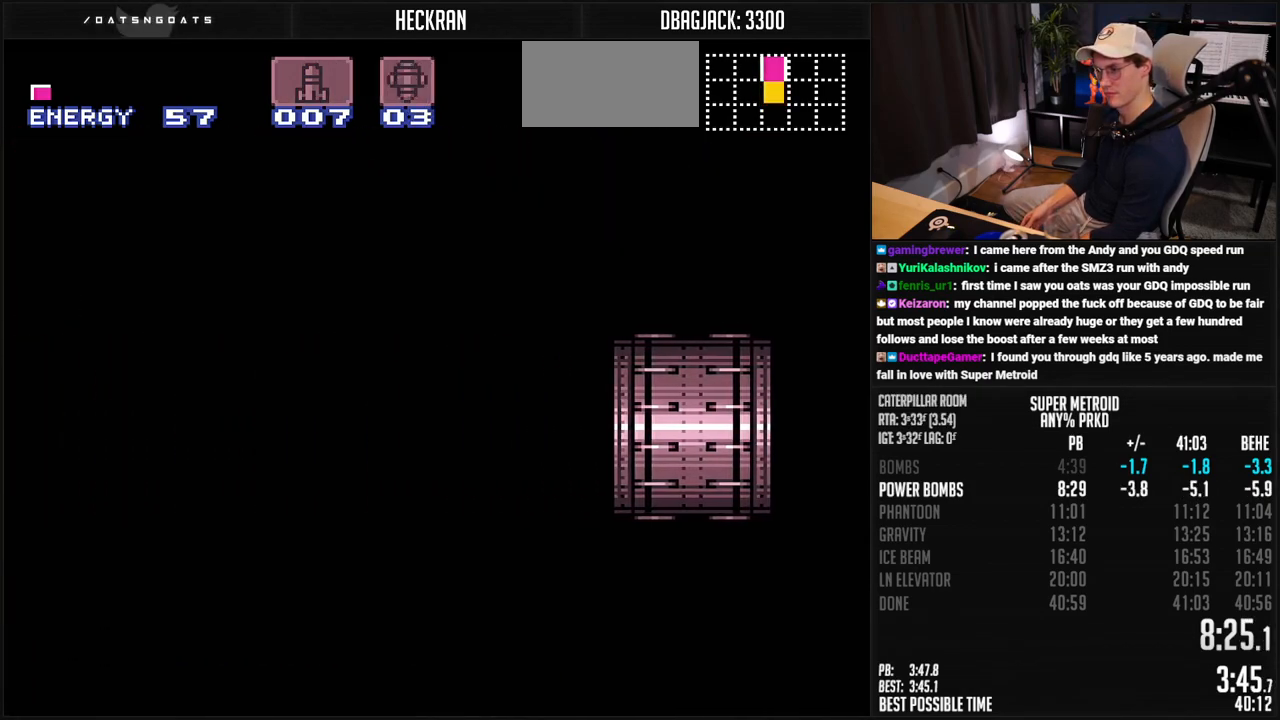
{"buttons": ["B", "R1", "DPAD_LEFT"], "events": [[83, "DPAD_LEFT", "down"], [501, "R1", "down"]]}
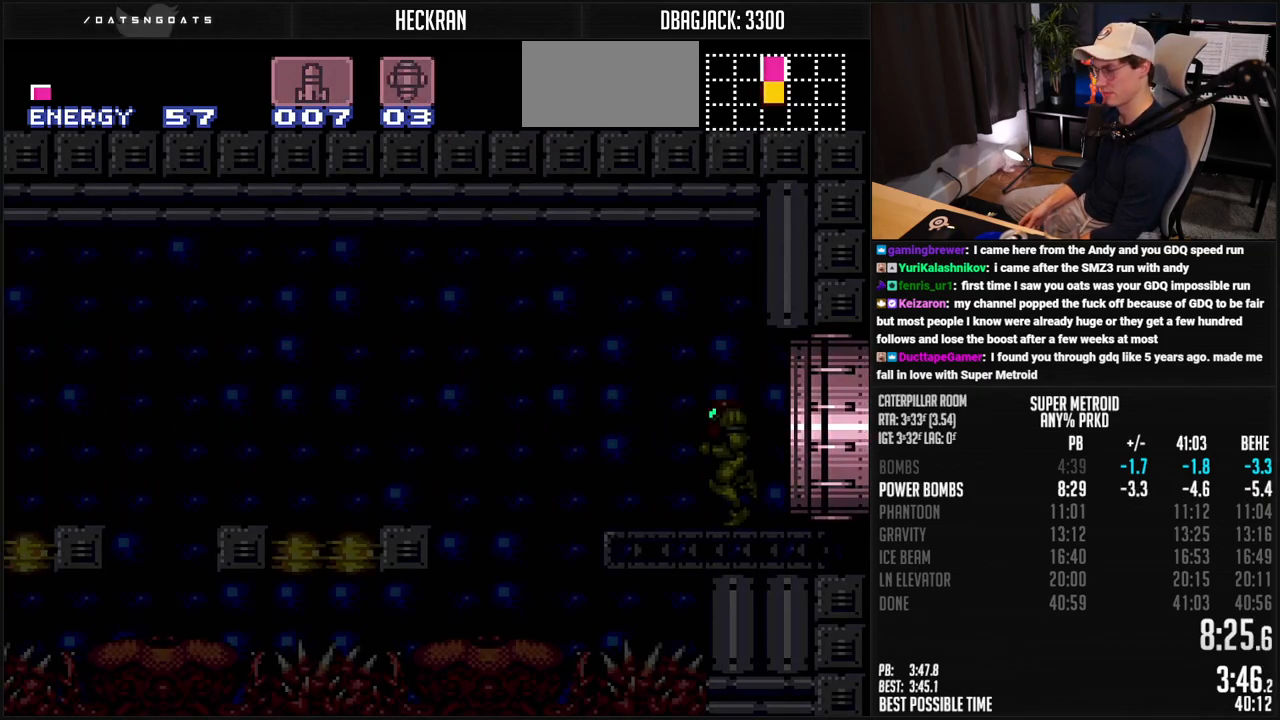
{"buttons": ["B", "DPAD_LEFT"], "events": [[100, "R1", "up"], [150, "R1", "down"], [200, "R1", "up"]]}
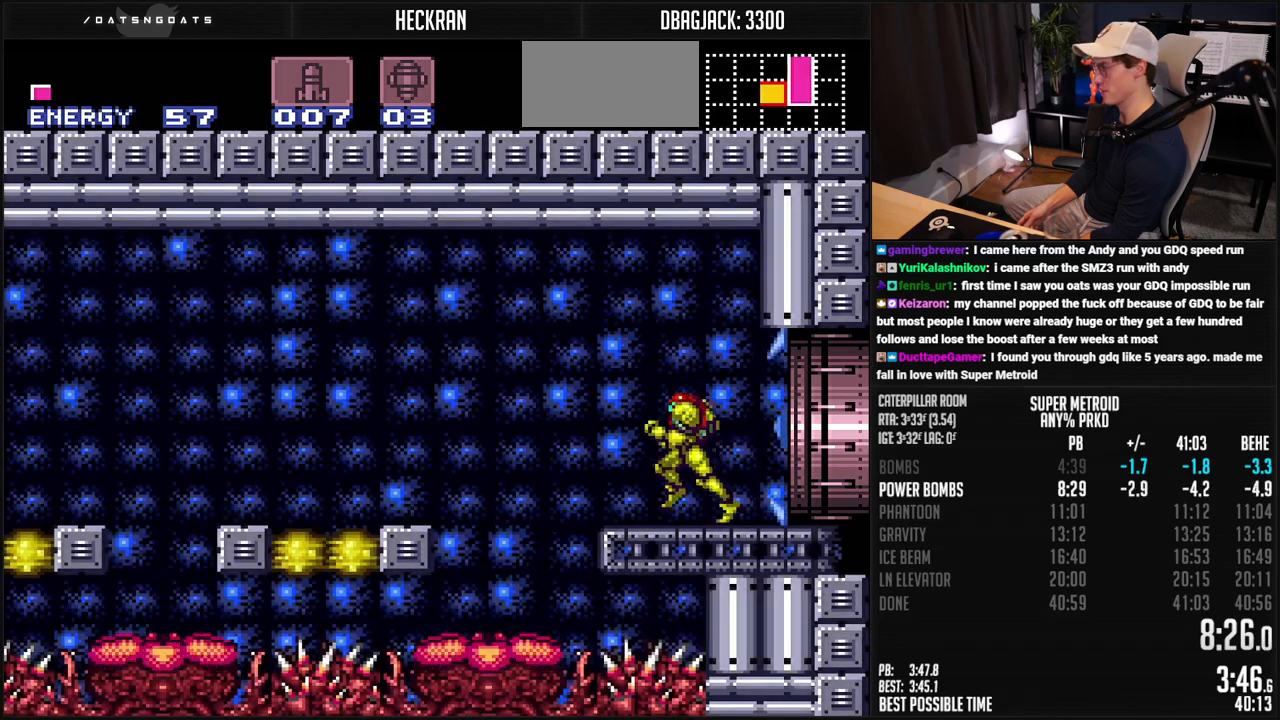
{"buttons": ["A", "B", "DPAD_LEFT"], "events": [[50, "A", "down"], [301, "A", "up"], [301, "B", "up"], [368, "A", "down"], [368, "B", "down"]]}
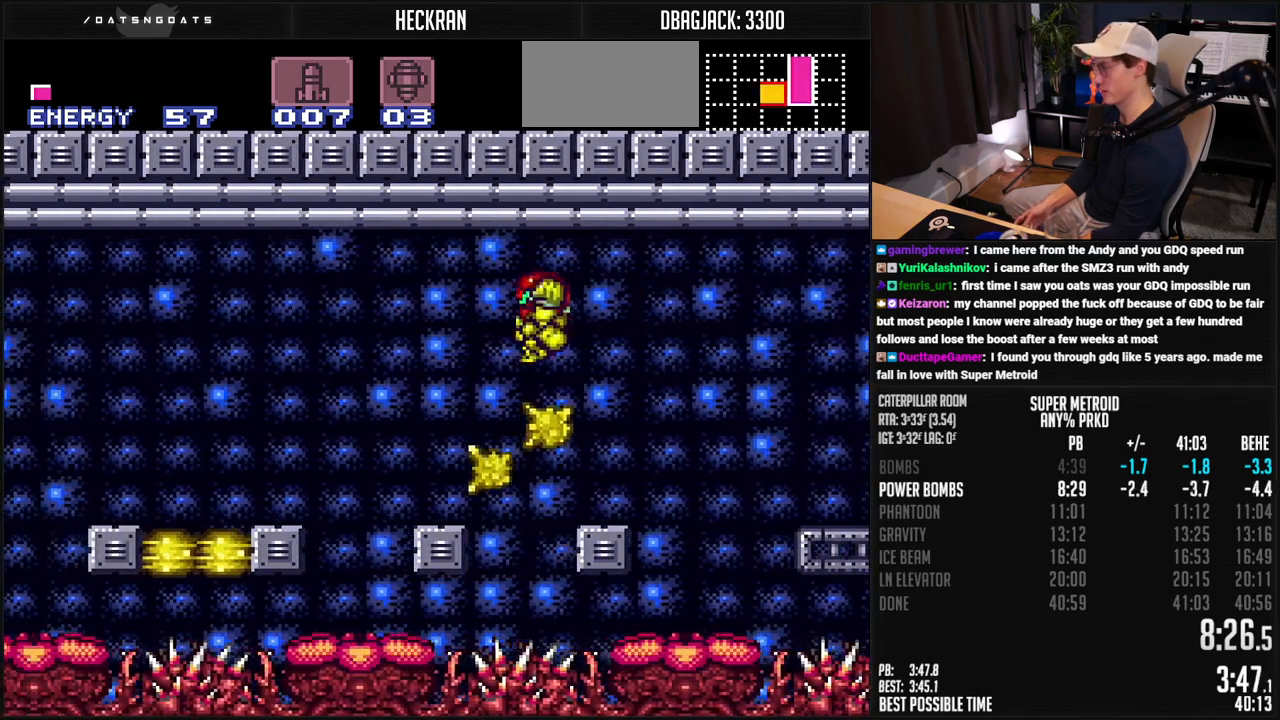
{"buttons": ["A", "B", "DPAD_LEFT"], "events": [[17, "DPAD_RIGHT", "down"], [67, "DPAD_RIGHT", "up"]]}
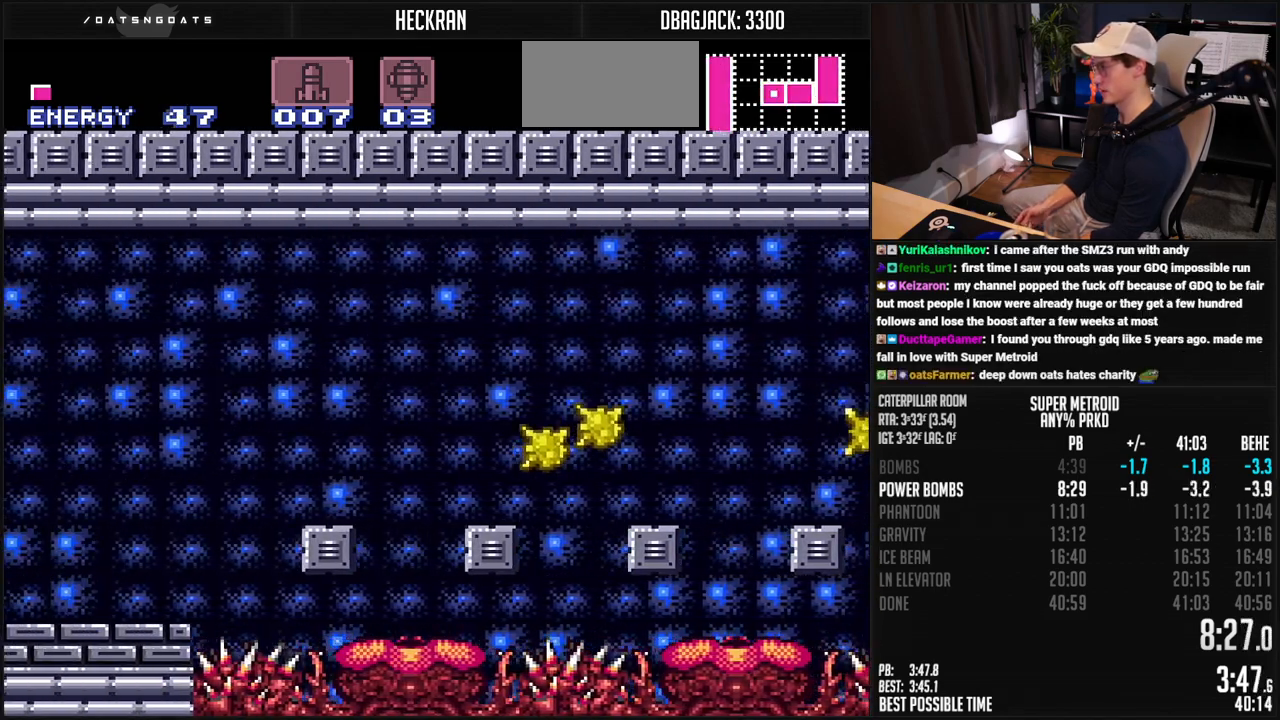
{"buttons": ["B", "R1", "DPAD_LEFT"], "events": [[485, "A", "up"], [485, "R1", "down"]]}
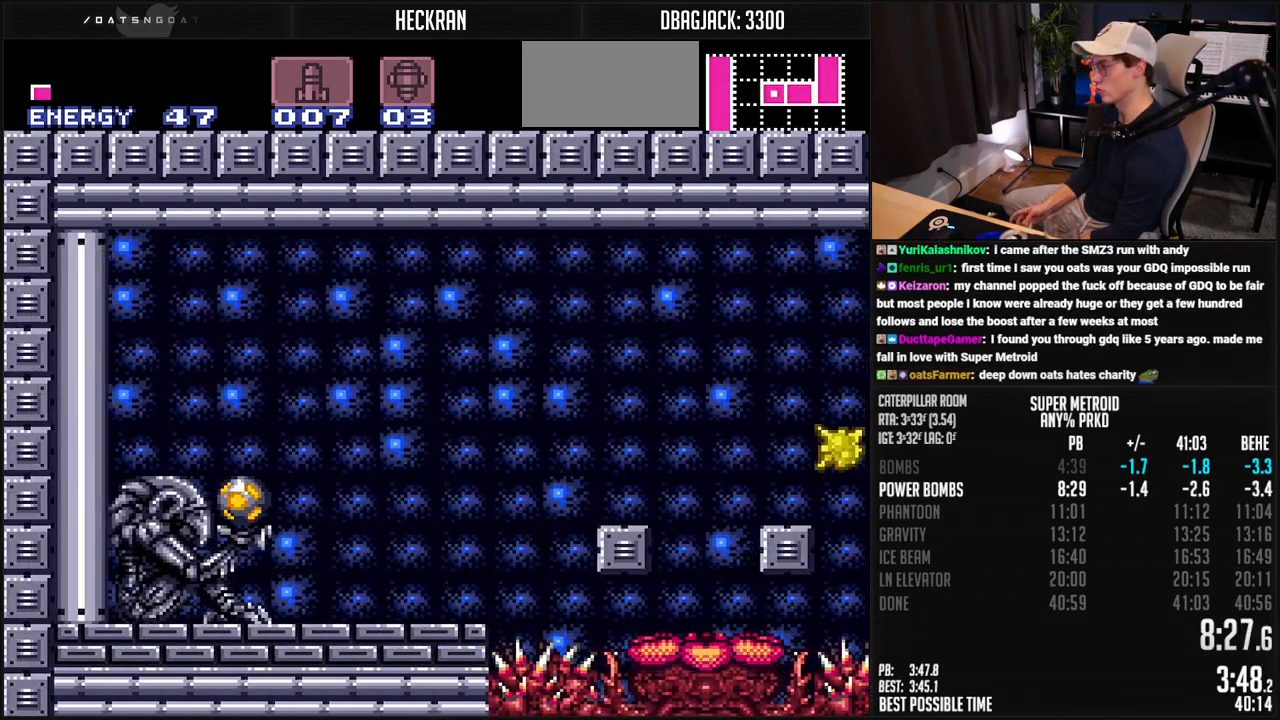
{"buttons": ["B", "L1", "R1", "DPAD_LEFT"], "events": [[34, "X", "down"], [117, "R1", "up"], [117, "X", "up"], [151, "L1", "down"], [201, "R1", "down"]]}
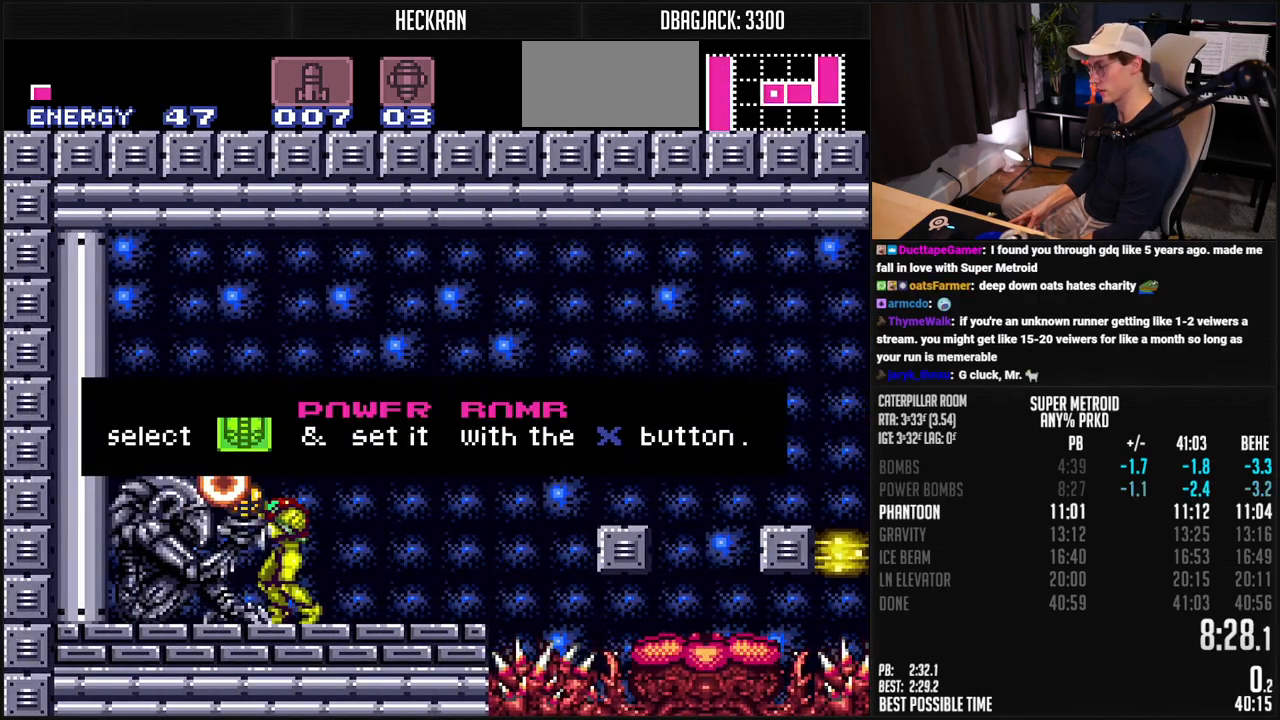
{"buttons": ["B", "L1", "R1", "DPAD_LEFT"], "events": []}
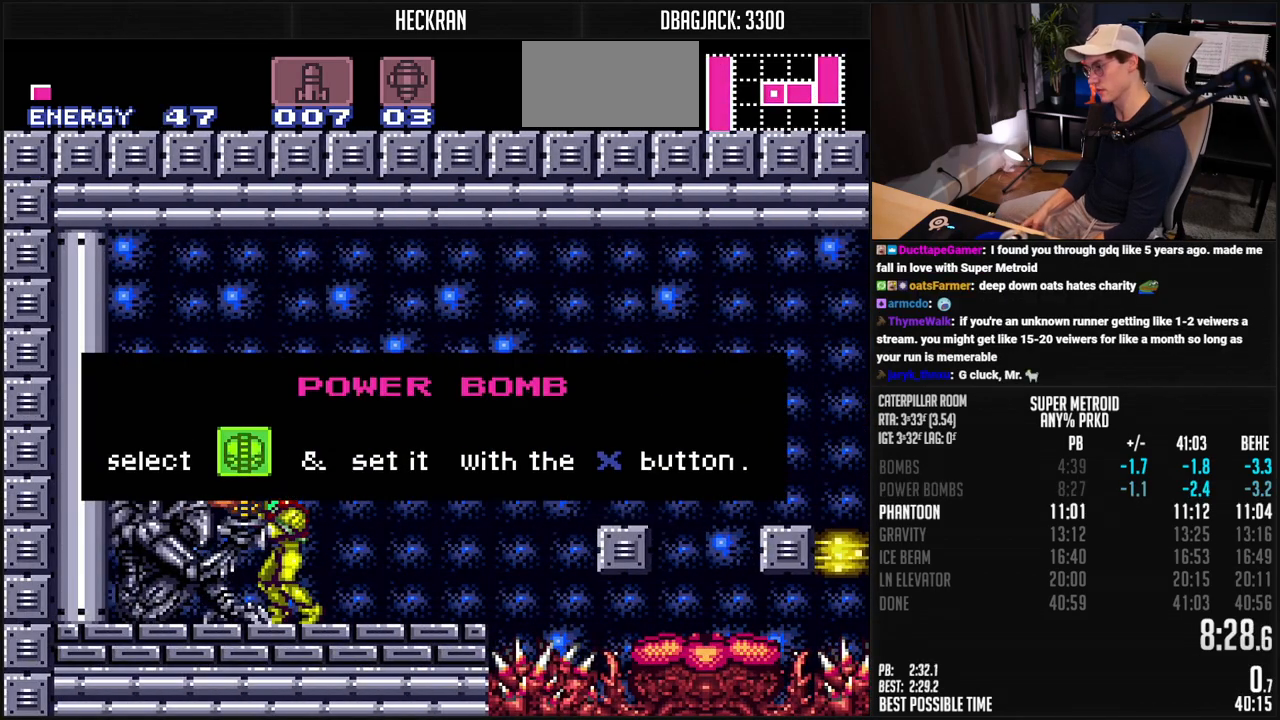
{"buttons": ["B", "L1", "R1", "DPAD_LEFT"], "events": []}
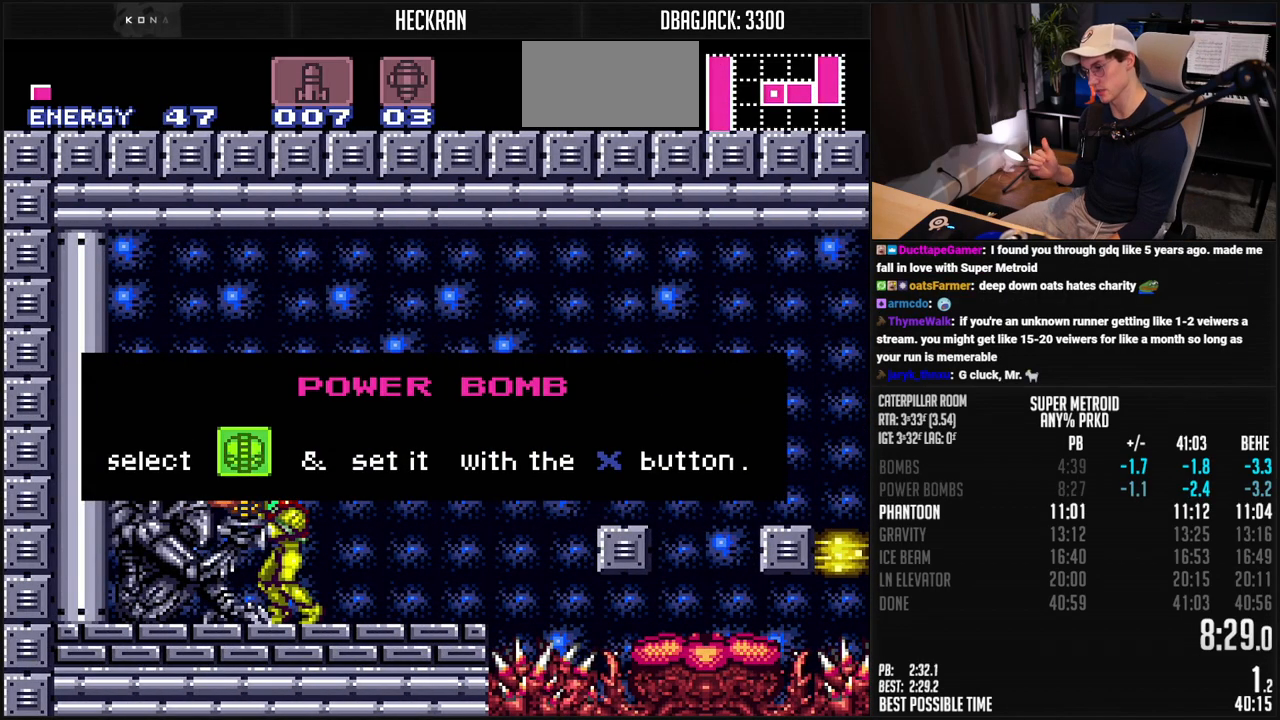
{"buttons": ["B", "L1", "R1", "DPAD_LEFT"], "events": []}
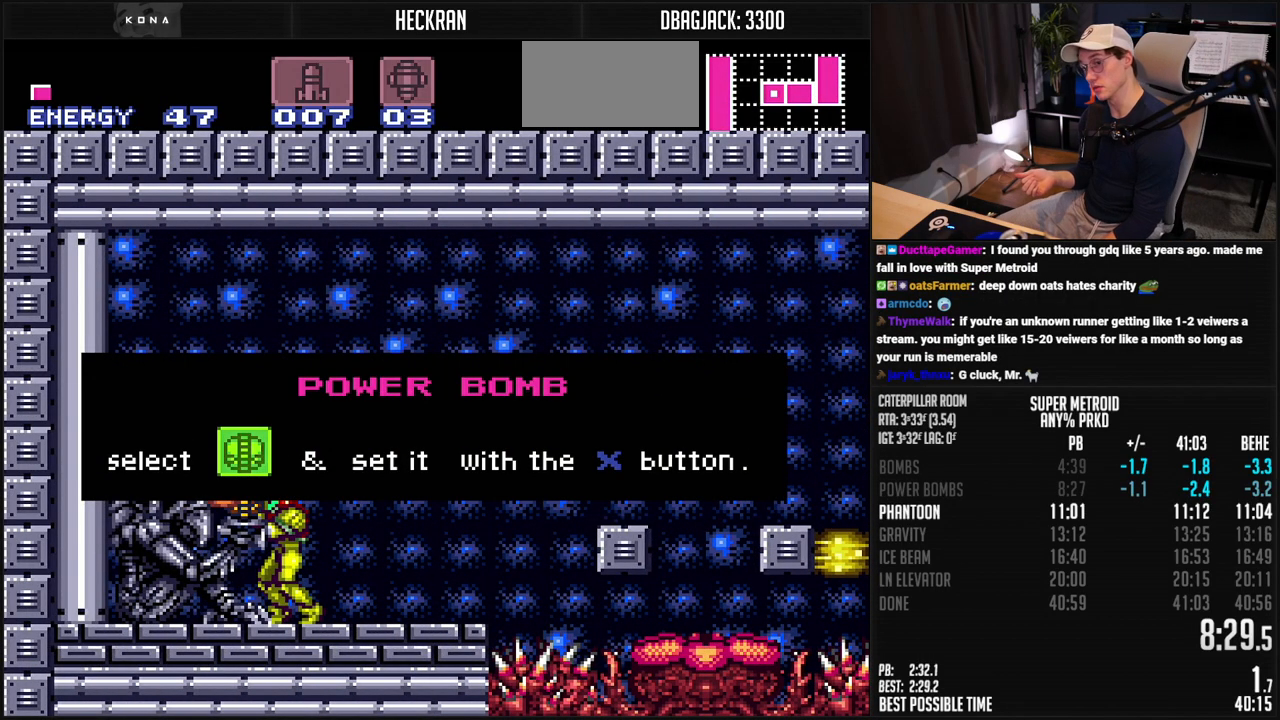
{"buttons": ["B", "L1", "R1", "DPAD_LEFT"], "events": []}
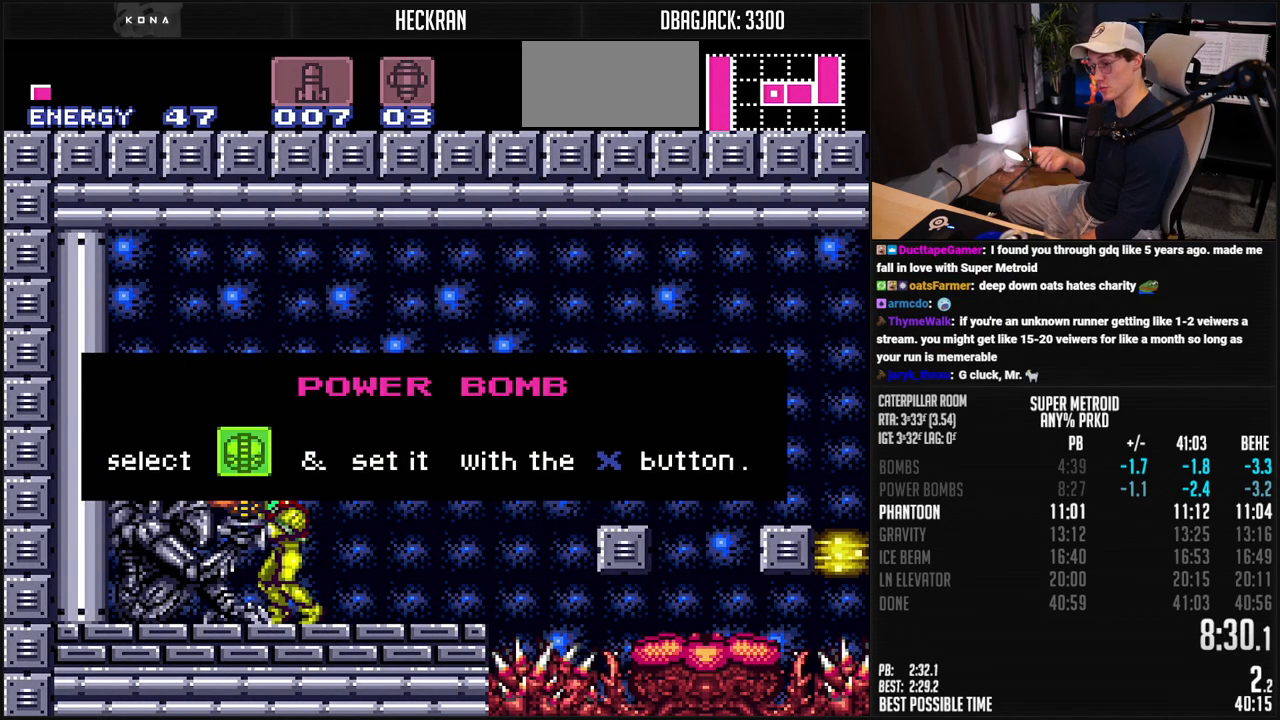
{"buttons": ["B", "L1", "R1", "DPAD_LEFT"], "events": []}
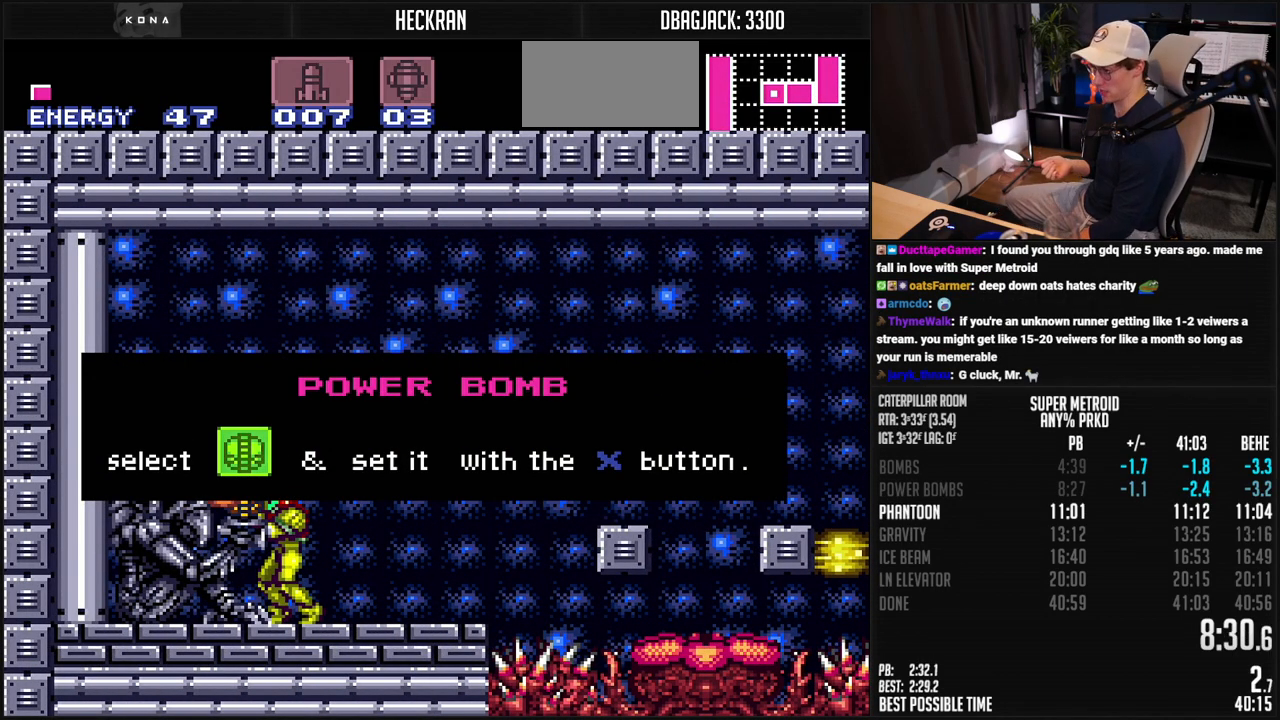
{"buttons": ["B", "L1", "R1", "DPAD_LEFT"], "events": []}
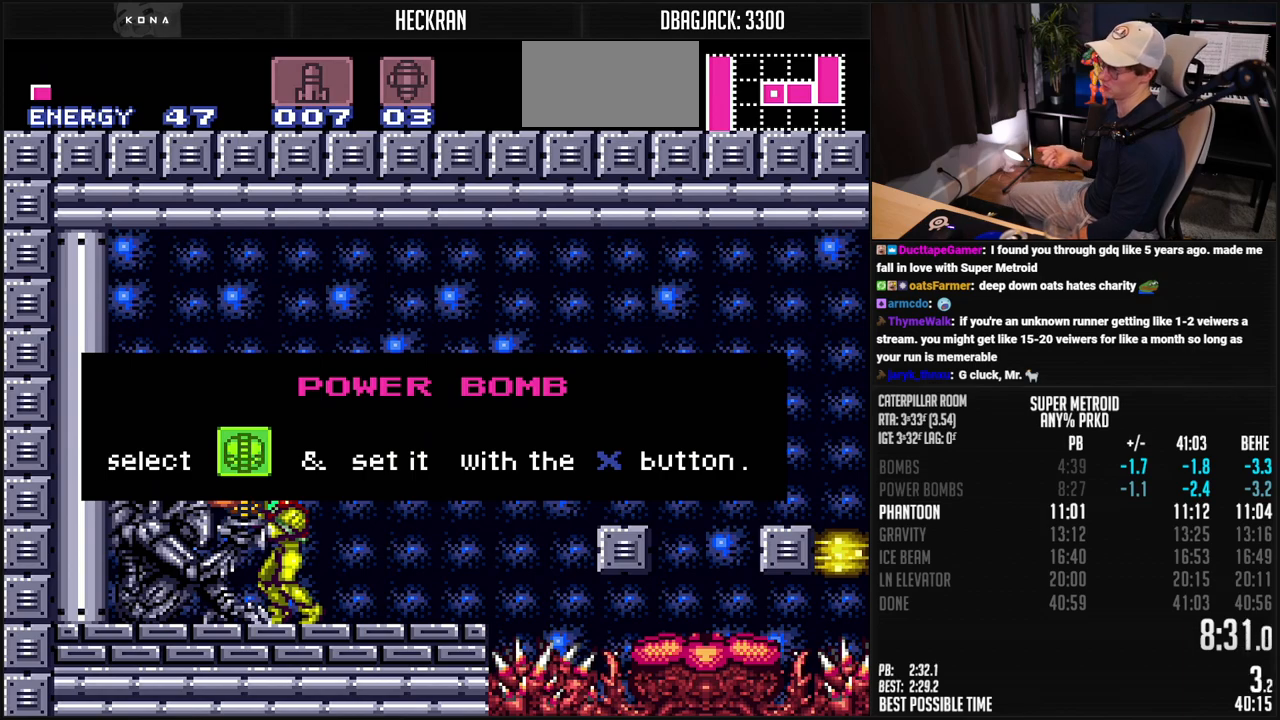
{"buttons": ["B", "L1", "R1", "DPAD_LEFT"], "events": []}
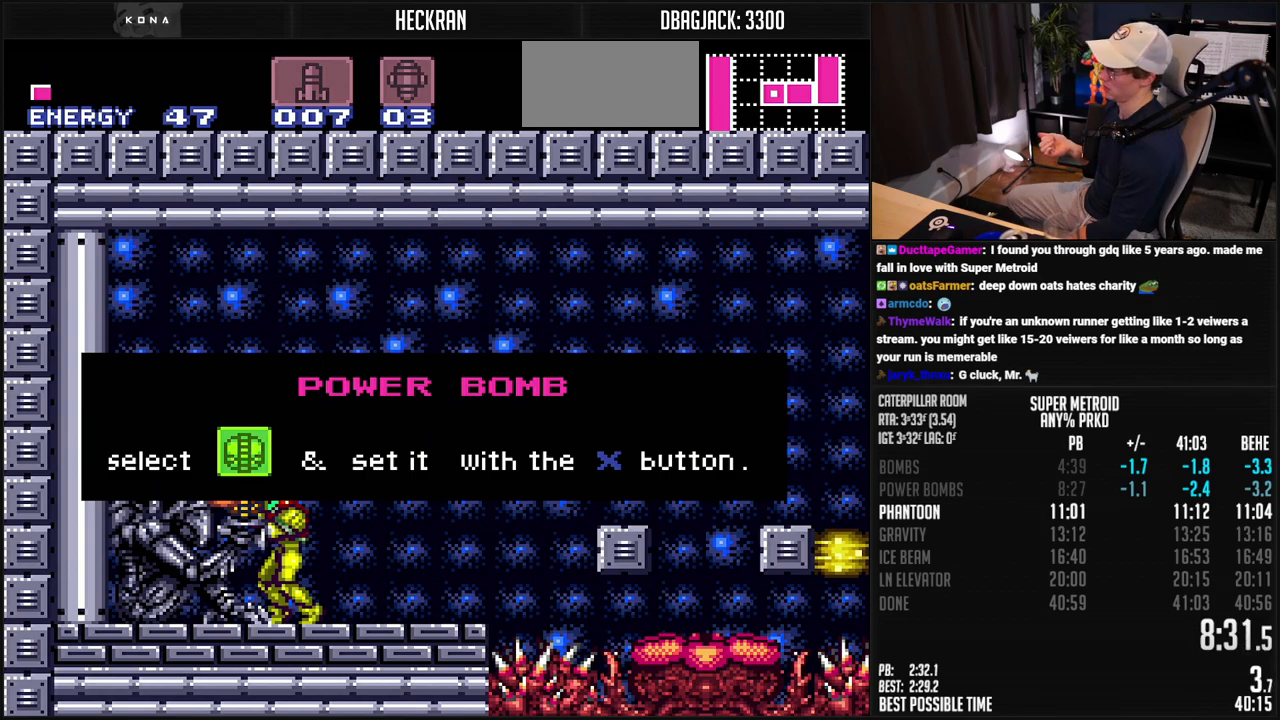
{"buttons": ["B", "L1", "R1", "DPAD_LEFT"], "events": []}